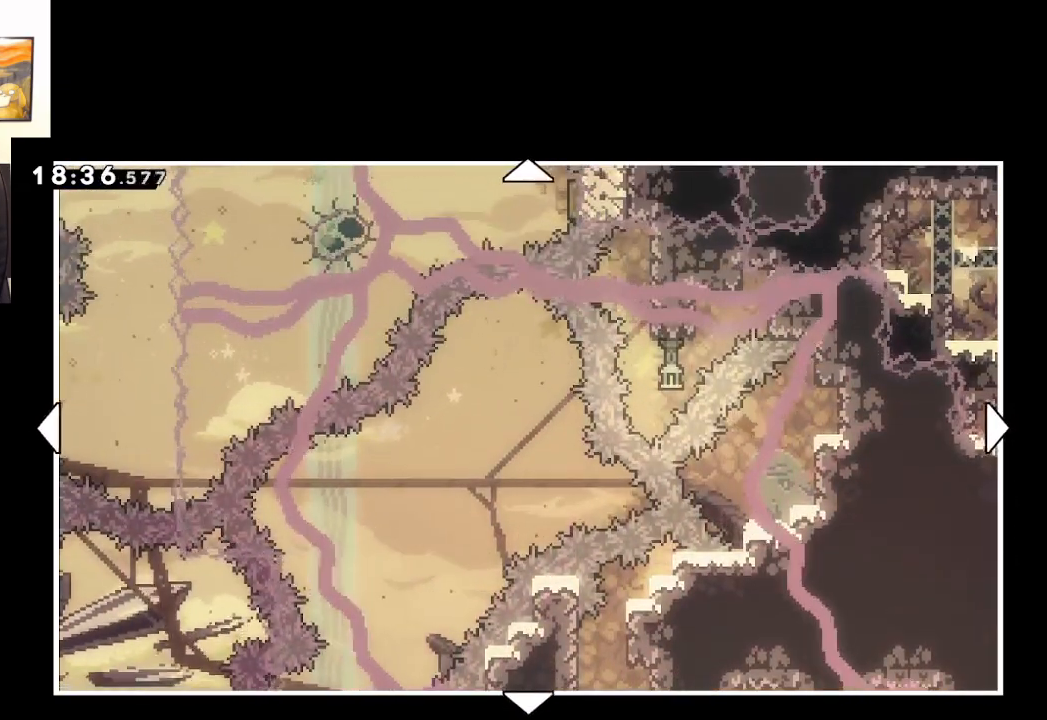
Gameplay with a controller (Xbox layout); each line is a JSON object with the inputs held at the frame after it. "events" lists button and stick changes between this image and that frame as [ms after this image, input, new state], when the widget could be followed in between.
{"buttons": [], "left_stick": "up", "right_stick": "center", "events": []}
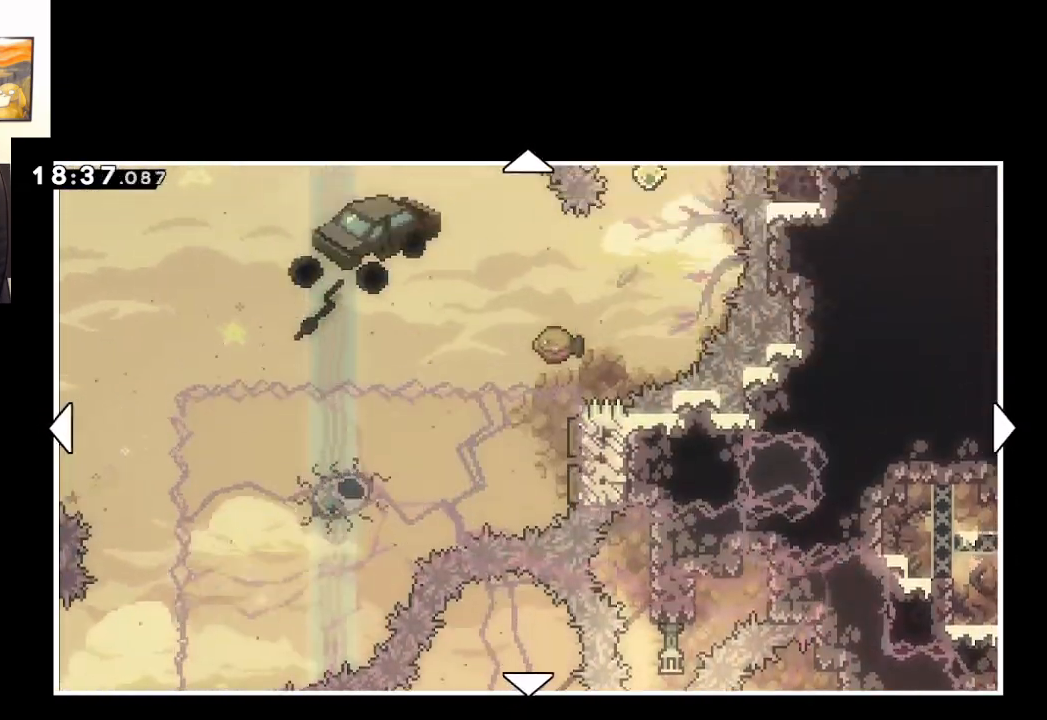
{"buttons": ["B"], "left_stick": "center", "right_stick": "center", "events": [[117, "left_stick", "center"], [400, "B", "down"]]}
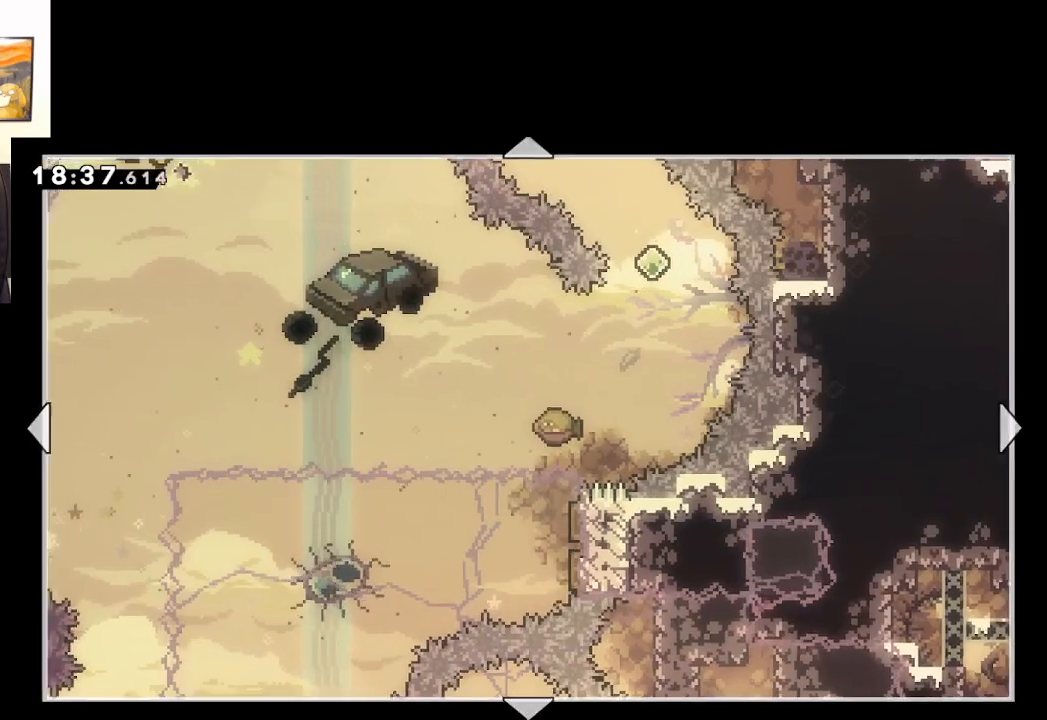
{"buttons": [], "left_stick": "center", "right_stick": "center", "events": [[50, "B", "up"]]}
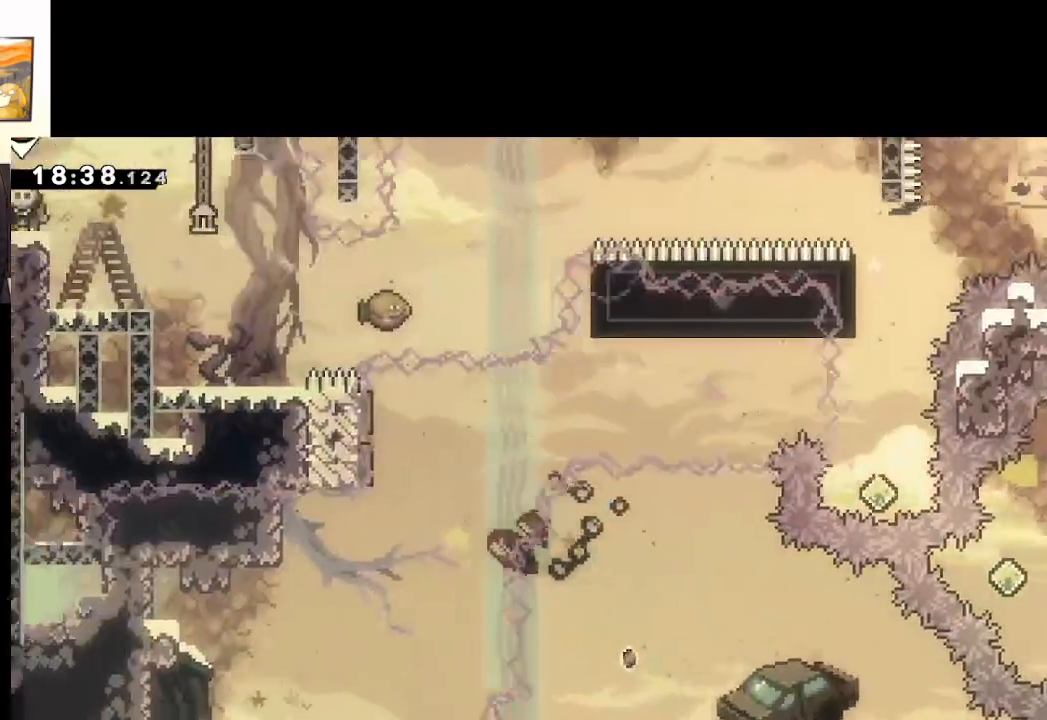
{"buttons": [], "left_stick": "center", "right_stick": "center", "events": []}
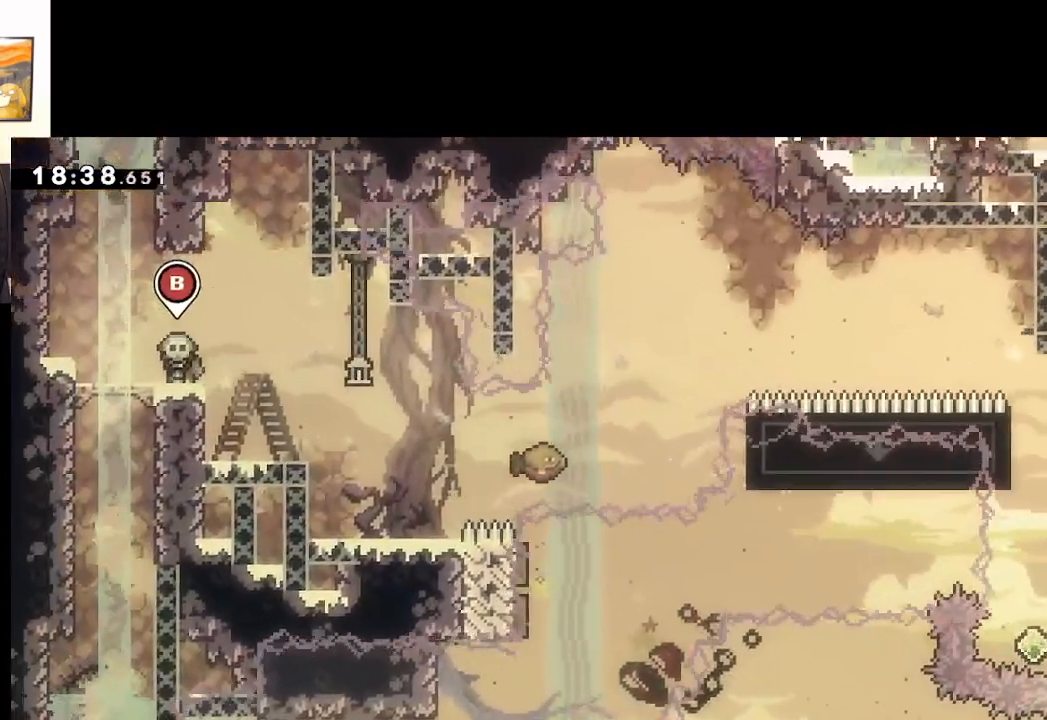
{"buttons": [], "left_stick": "right", "right_stick": "center", "events": [[167, "left_stick", "right"]]}
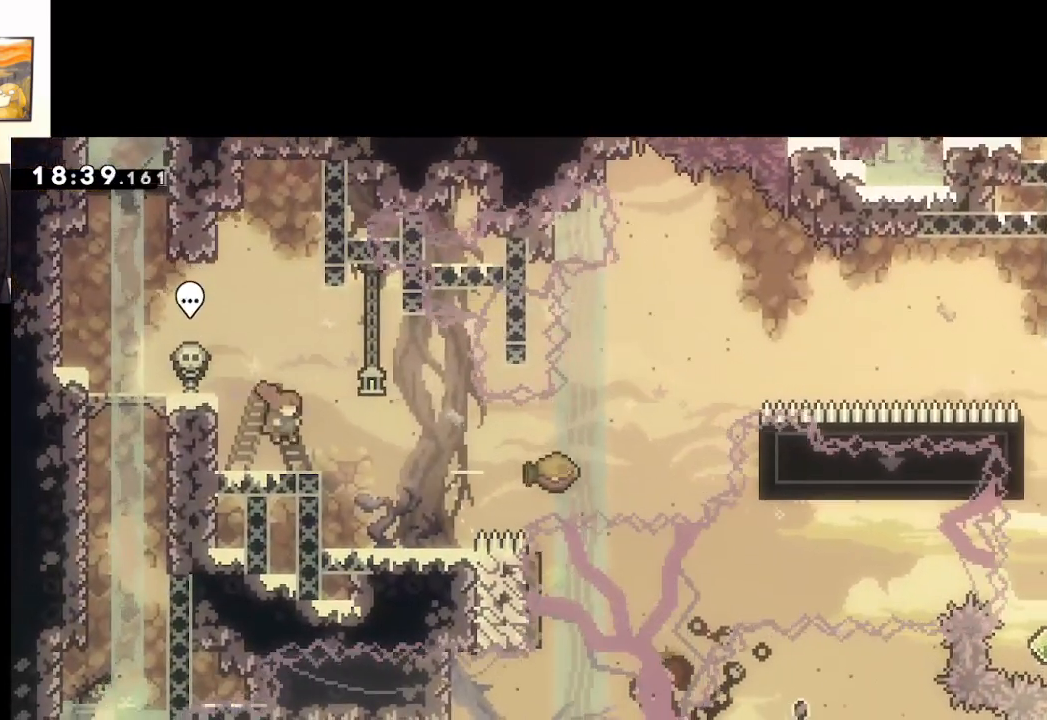
{"buttons": [], "left_stick": "right", "right_stick": "center", "events": [[300, "left_stick", "center"], [500, "left_stick", "right"]]}
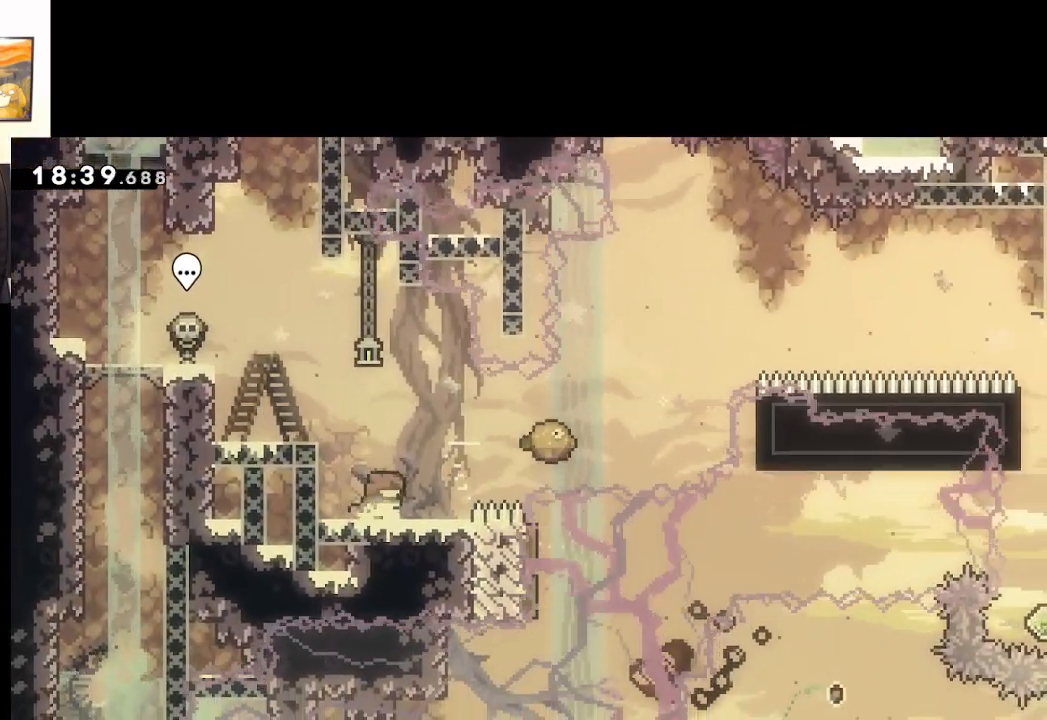
{"buttons": ["A", "X"], "left_stick": "right", "right_stick": "center", "events": [[50, "A", "down"], [300, "X", "down"]]}
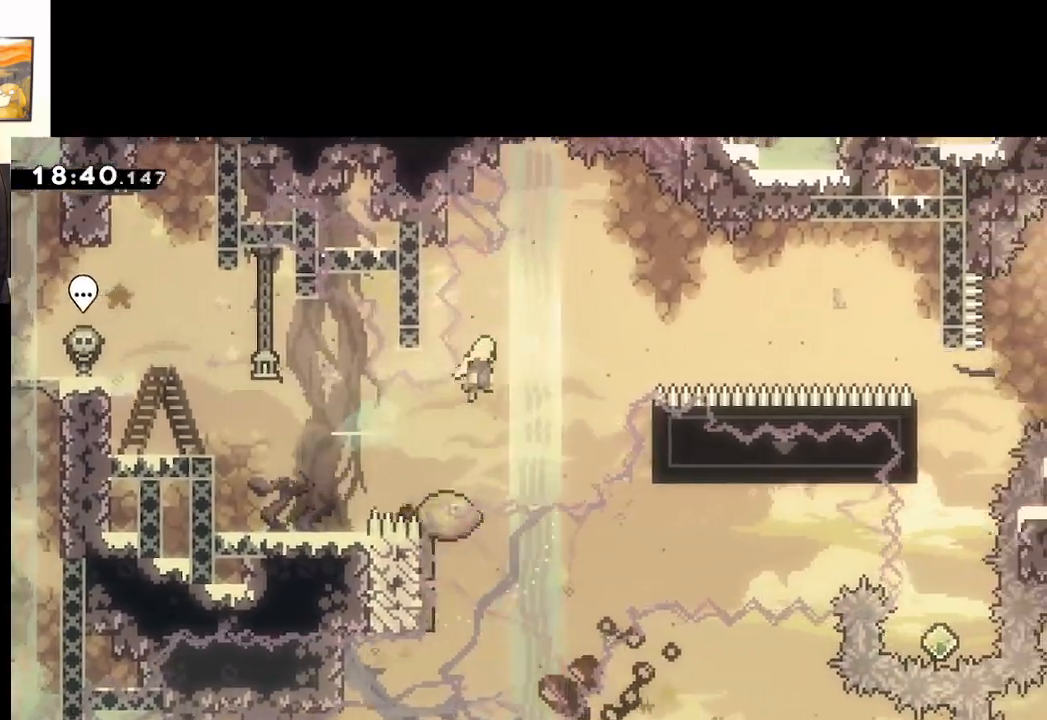
{"buttons": ["A"], "left_stick": "right", "right_stick": "center", "events": [[267, "X", "up"]]}
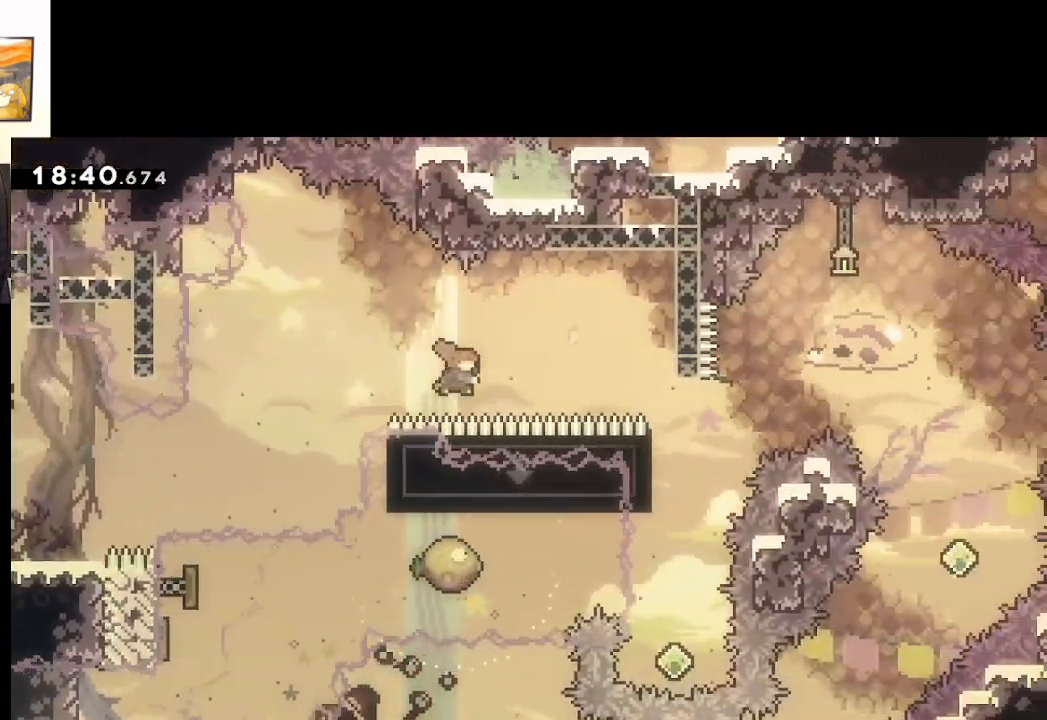
{"buttons": ["A"], "left_stick": "right", "right_stick": "center", "events": [[17, "X", "down"], [433, "X", "up"]]}
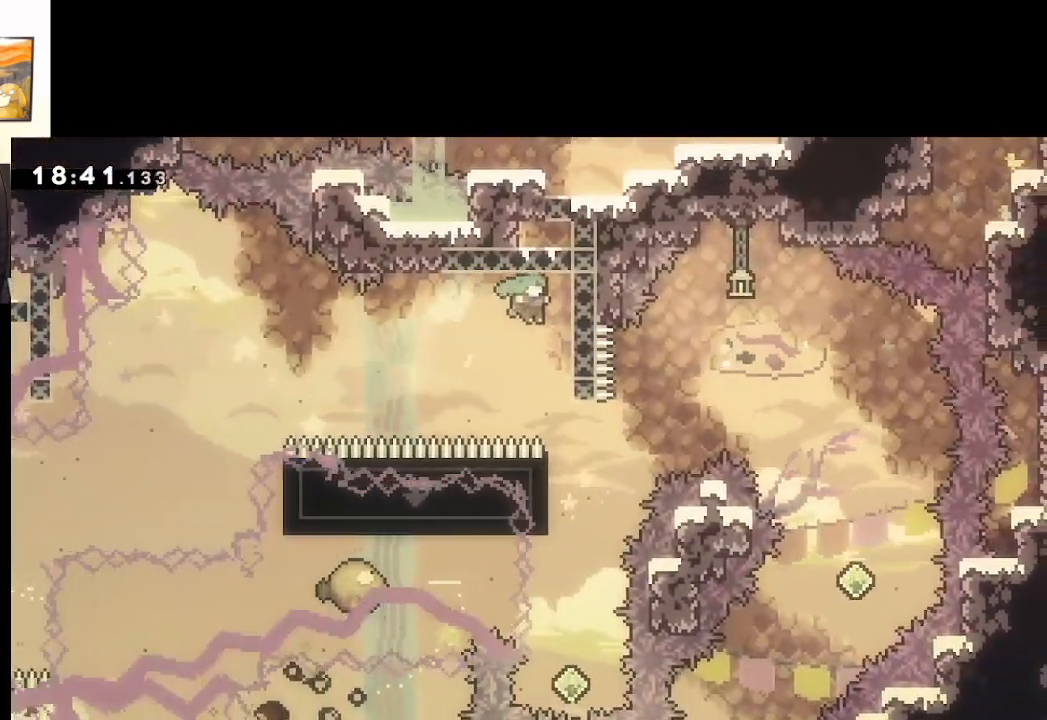
{"buttons": ["A"], "left_stick": "center", "right_stick": "center", "events": [[50, "L2", "down"], [200, "L2", "up"], [233, "left_stick", "center"]]}
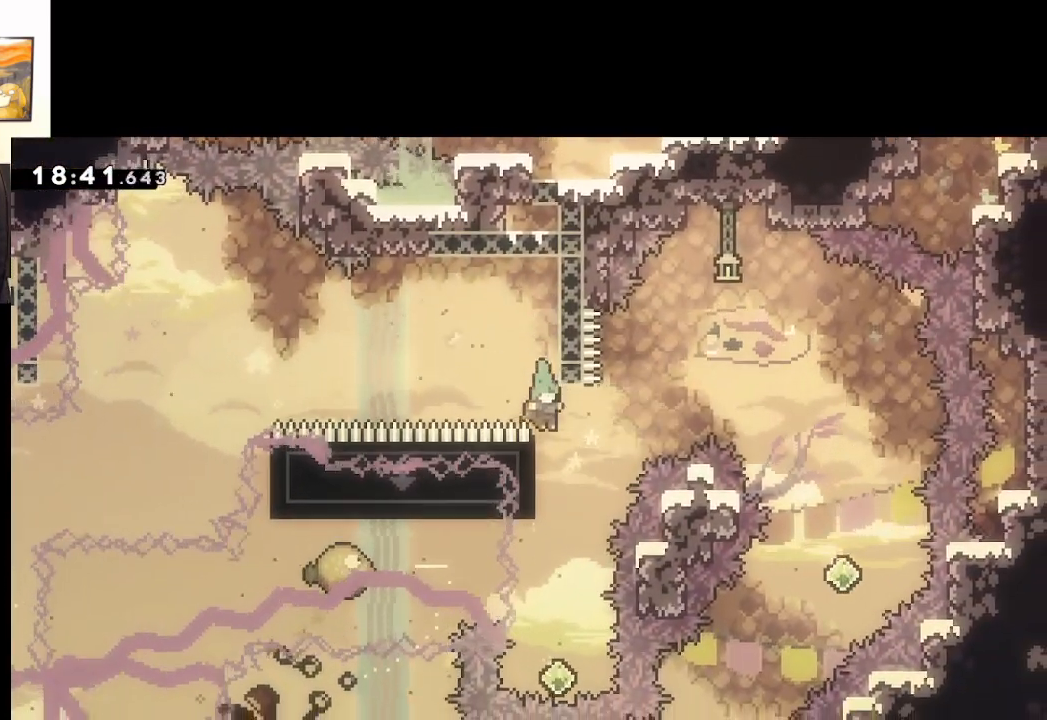
{"buttons": [], "left_stick": "center", "right_stick": "center", "events": [[67, "left_stick", "left"], [133, "L2", "down"], [233, "left_stick", "center"], [250, "L2", "up"], [283, "A", "up"]]}
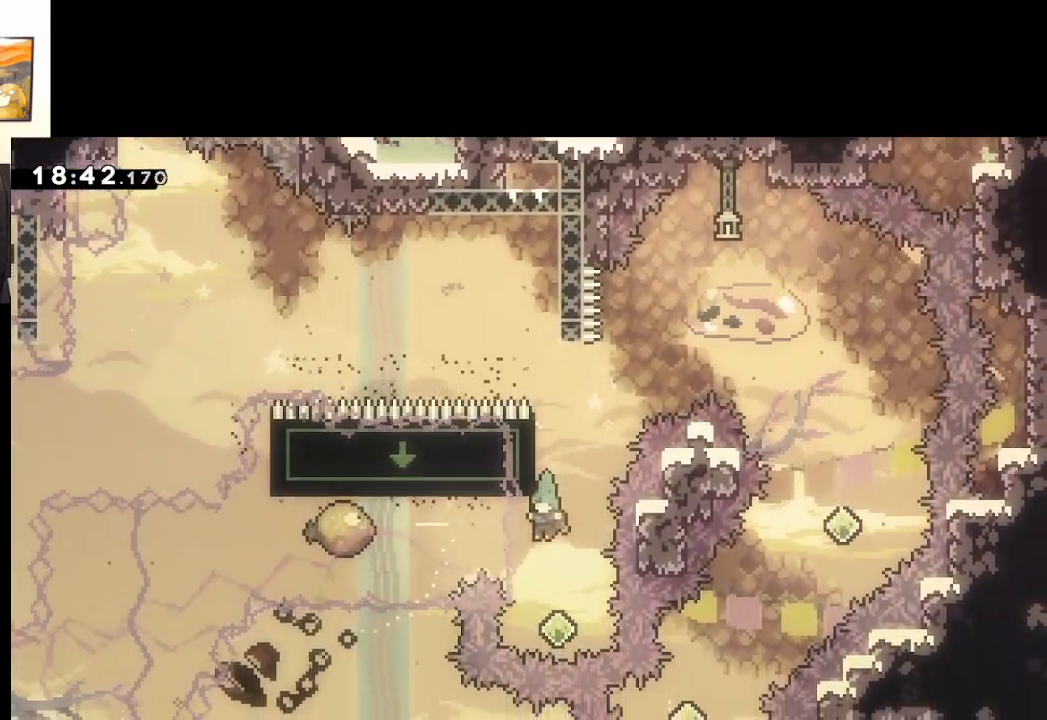
{"buttons": ["A", "X"], "left_stick": "up-right", "right_stick": "center", "events": [[200, "left_stick", "up"], [233, "X", "down"], [433, "A", "down"], [483, "left_stick", "up-right"]]}
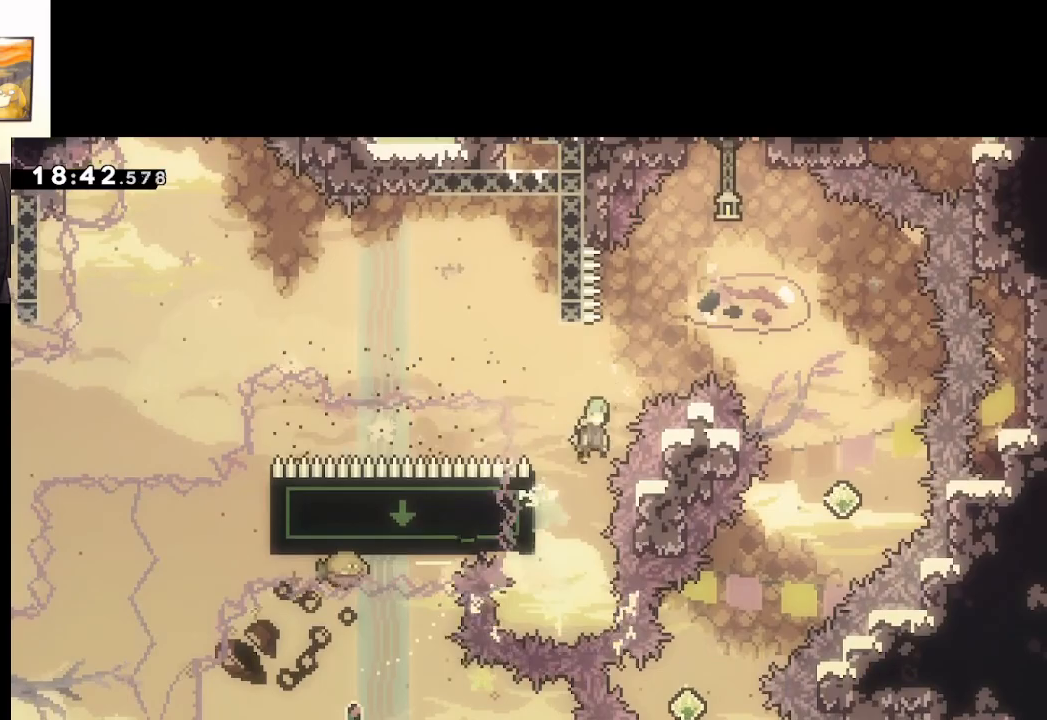
{"buttons": ["A"], "left_stick": "right", "right_stick": "center", "events": [[167, "left_stick", "right"], [450, "X", "up"]]}
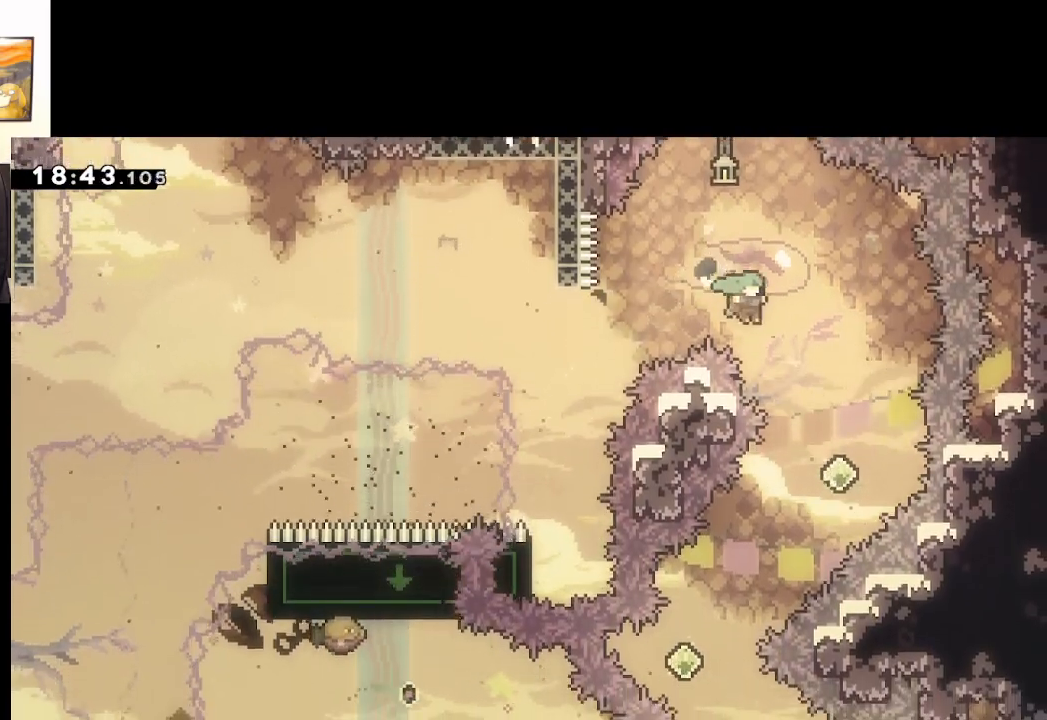
{"buttons": ["A", "X", "L3"], "left_stick": "down-left", "right_stick": "center", "events": [[283, "left_stick", "down-left"], [350, "L3", "down"], [367, "X", "down"]]}
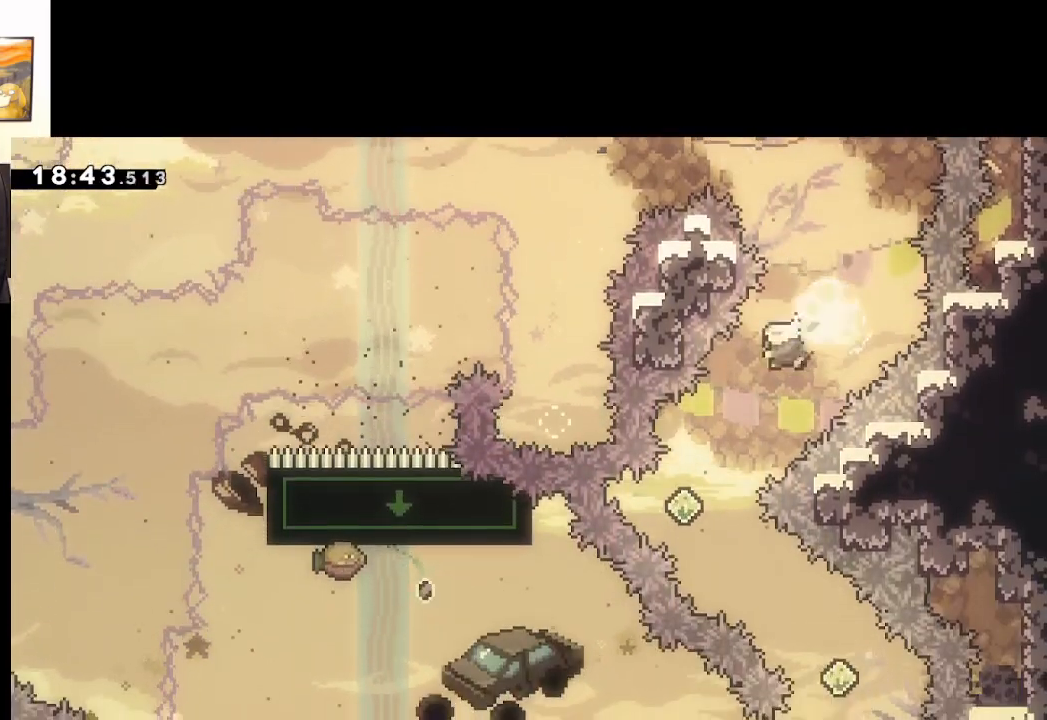
{"buttons": ["A", "L3"], "left_stick": "down-right", "right_stick": "center", "events": [[67, "X", "up"], [133, "L3", "up"], [167, "left_stick", "down-right"], [267, "L3", "down"], [267, "X", "down"], [450, "X", "up"]]}
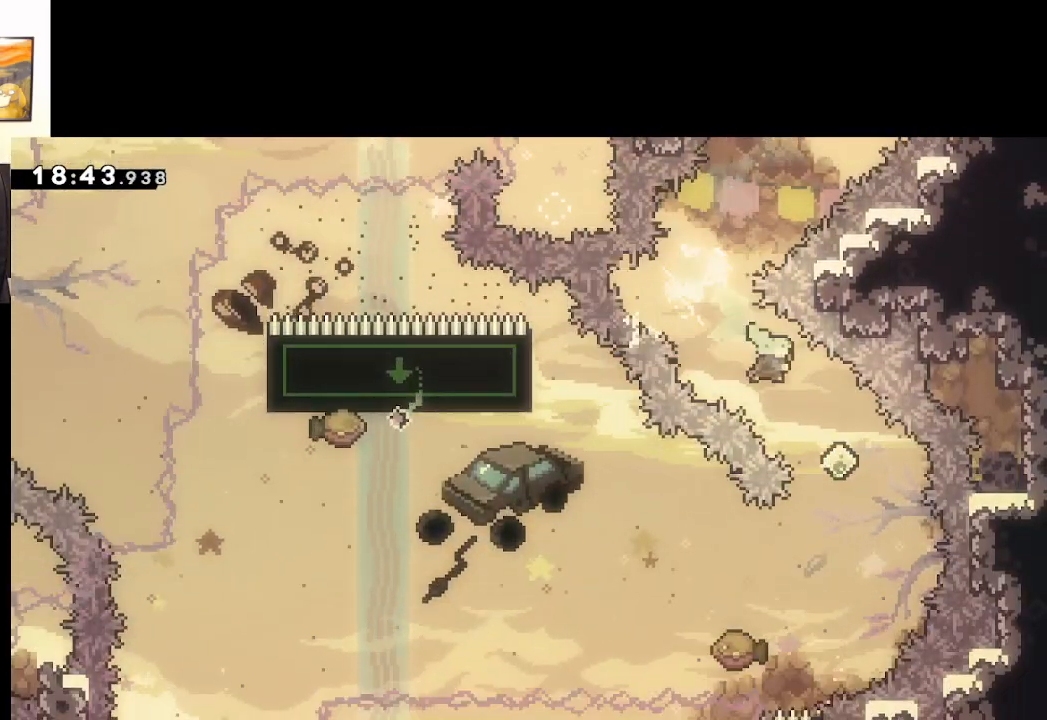
{"buttons": ["A"], "left_stick": "down-left", "right_stick": "center", "events": [[117, "L3", "up"], [183, "left_stick", "down-left"], [217, "X", "down"], [250, "L3", "down"], [383, "X", "up"], [433, "L3", "up"]]}
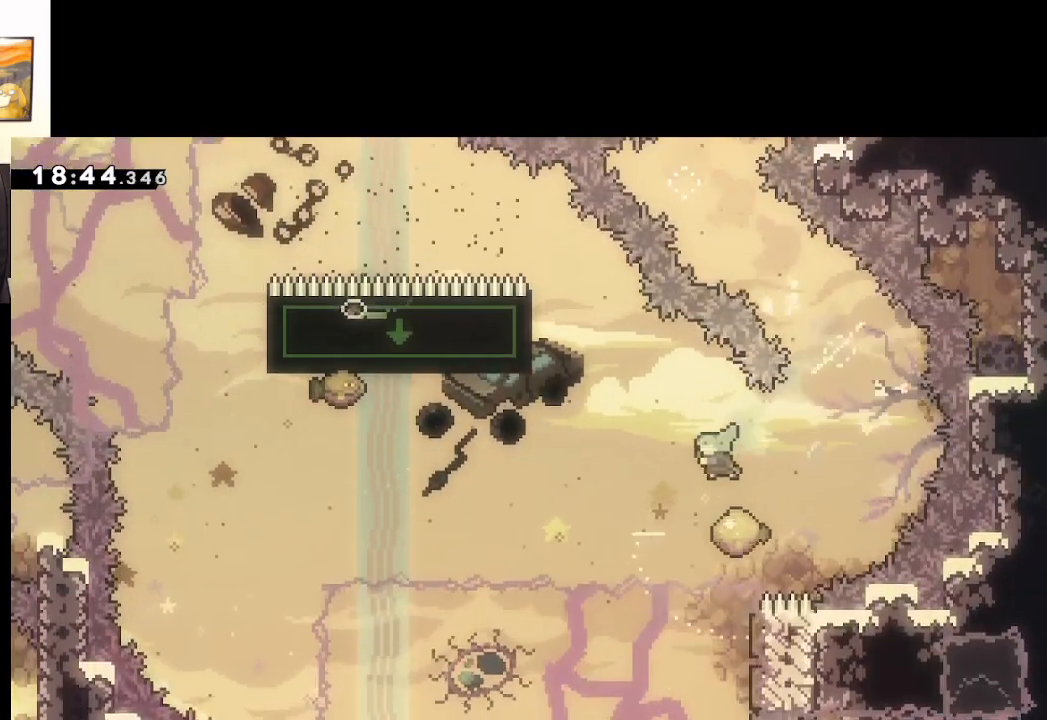
{"buttons": ["A"], "left_stick": "up-left", "right_stick": "center", "events": [[133, "left_stick", "down"], [283, "left_stick", "up-left"]]}
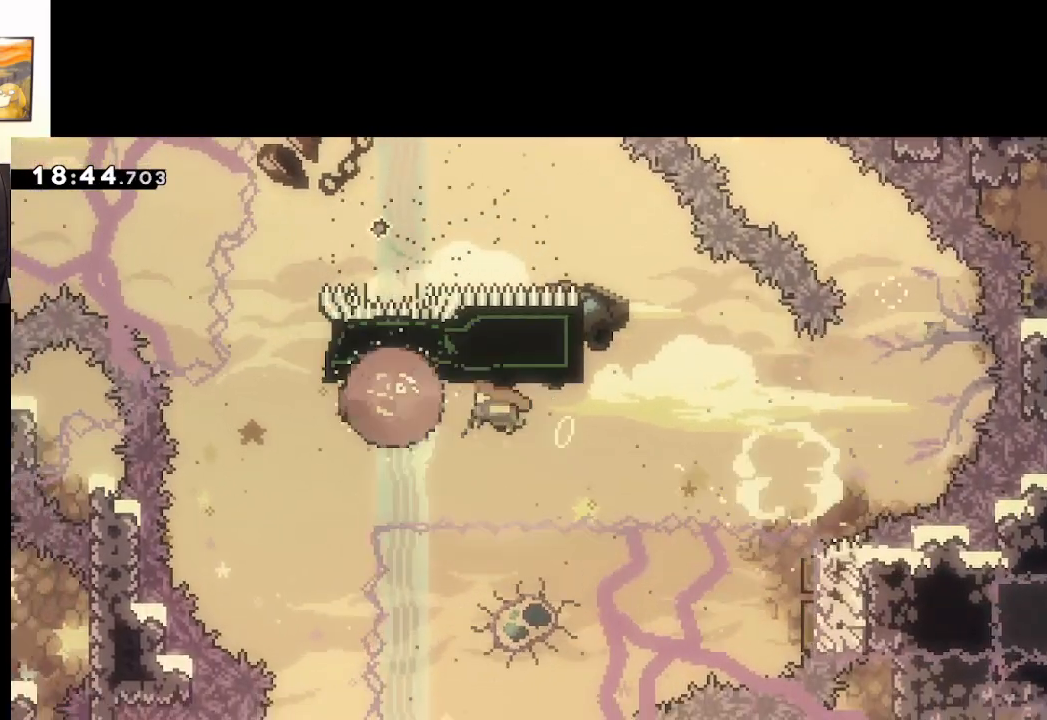
{"buttons": ["L2"], "left_stick": "up-left", "right_stick": "center", "events": [[50, "L2", "down"], [417, "A", "up"]]}
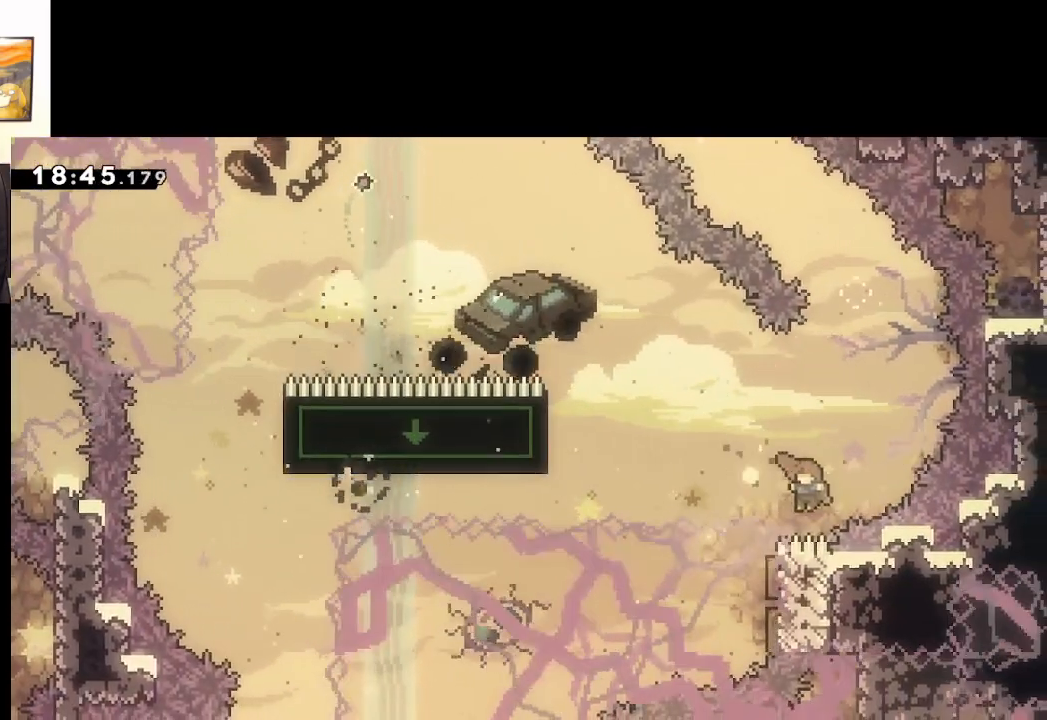
{"buttons": ["A", "L2"], "left_stick": "up", "right_stick": "center", "events": [[117, "A", "down"], [283, "X", "down"], [400, "left_stick", "up"], [450, "X", "up"]]}
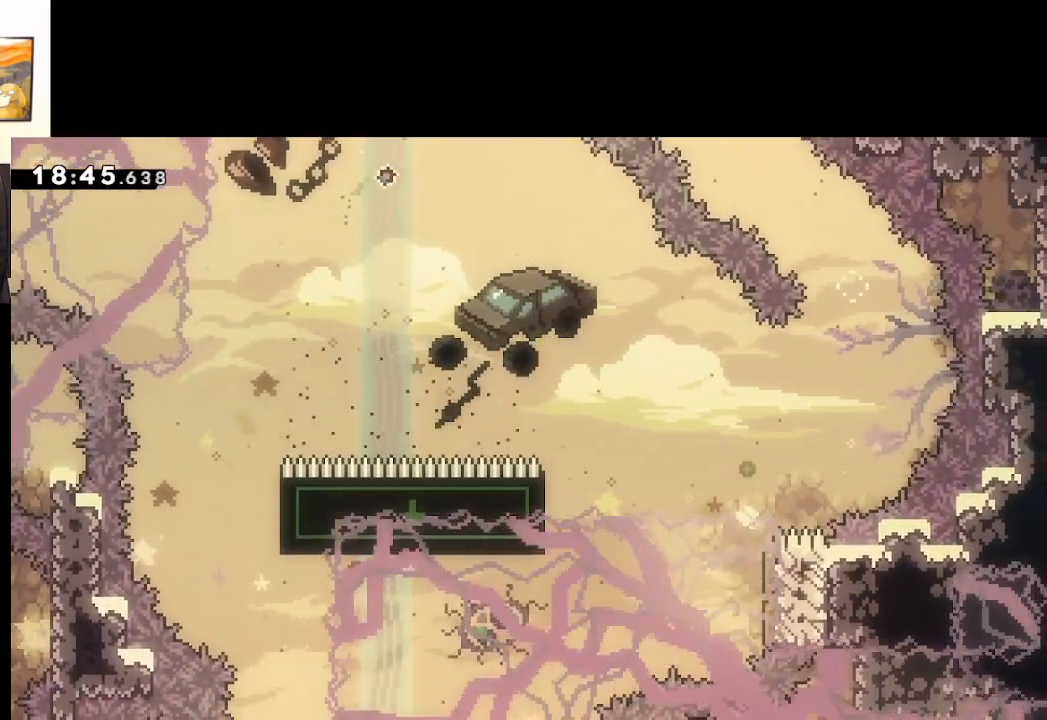
{"buttons": [], "left_stick": "up-right", "right_stick": "center", "events": [[50, "A", "up"], [117, "A", "down"], [383, "A", "up"], [433, "left_stick", "up-right"], [483, "L2", "up"]]}
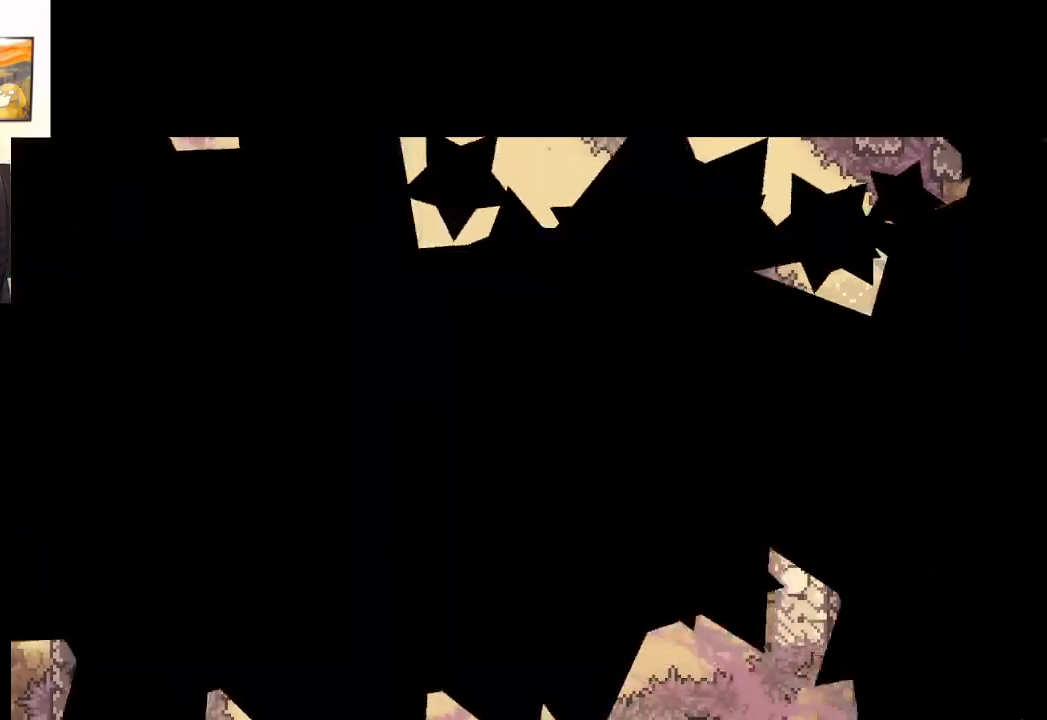
{"buttons": [], "left_stick": "center", "right_stick": "center", "events": [[50, "A", "down"], [67, "A", "up"], [117, "left_stick", "center"]]}
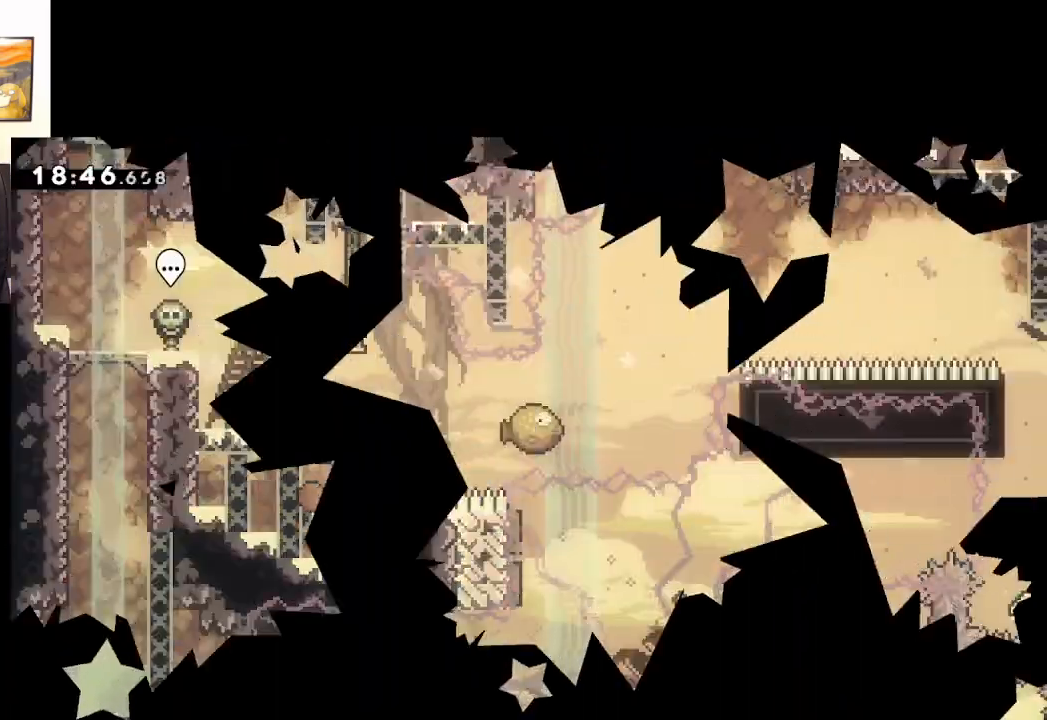
{"buttons": [], "left_stick": "center", "right_stick": "center", "events": []}
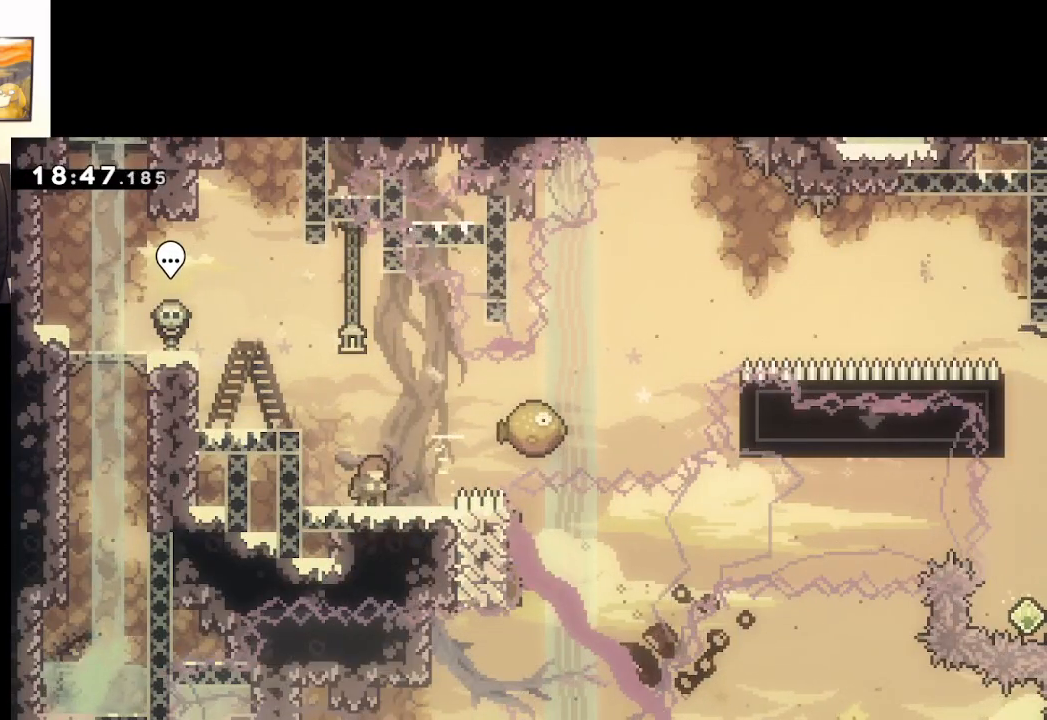
{"buttons": ["A", "X"], "left_stick": "right", "right_stick": "center", "events": [[200, "A", "down"], [250, "left_stick", "right"], [500, "X", "down"]]}
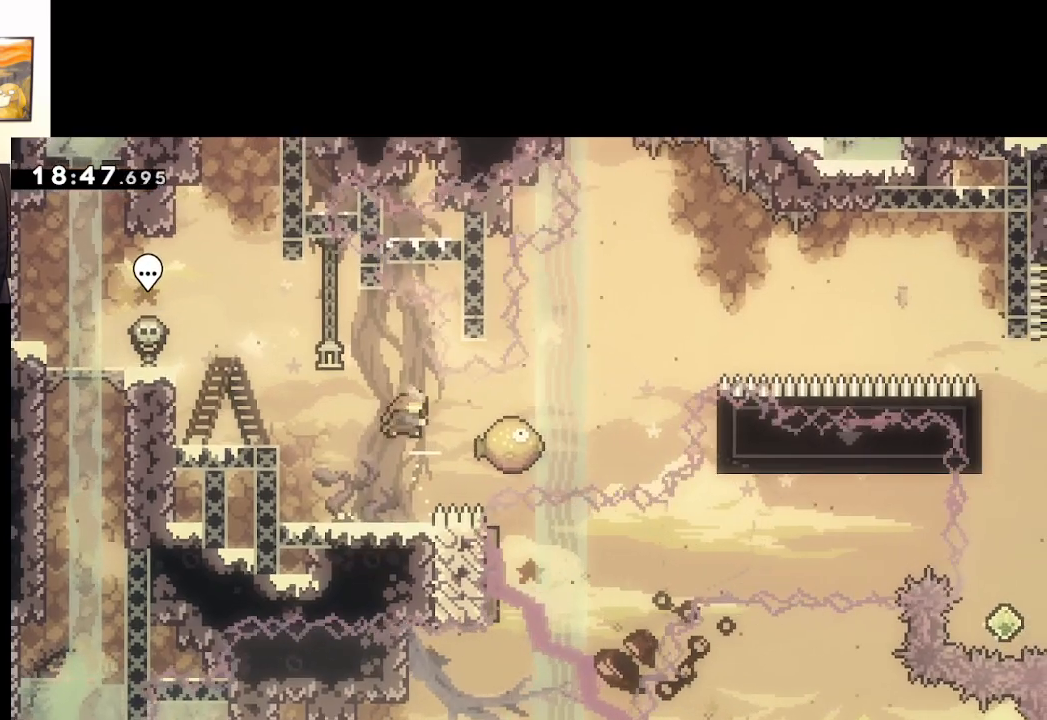
{"buttons": ["A"], "left_stick": "right", "right_stick": "center", "events": [[350, "X", "up"]]}
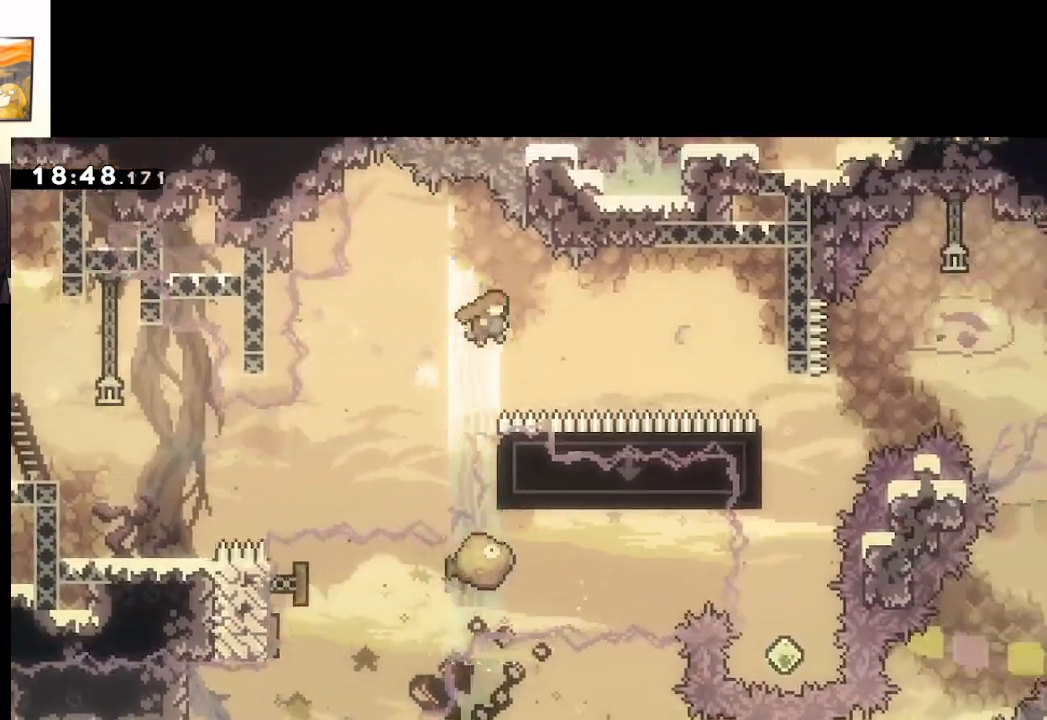
{"buttons": ["A", "X"], "left_stick": "right", "right_stick": "center", "events": [[150, "X", "down"]]}
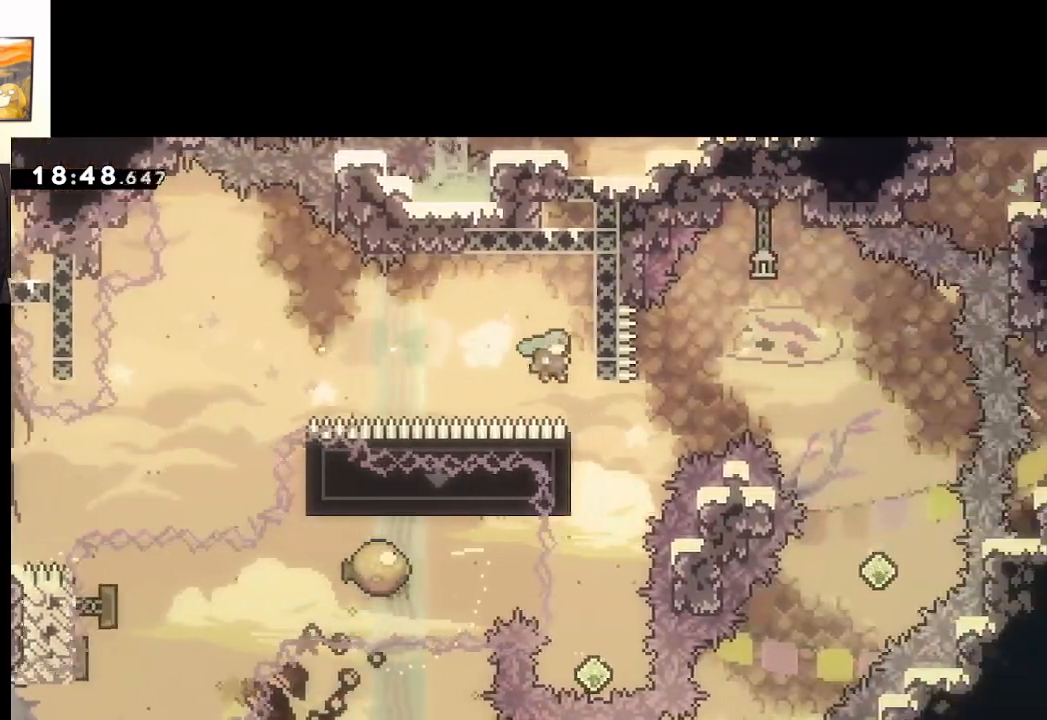
{"buttons": ["A"], "left_stick": "up-left", "right_stick": "center", "events": [[133, "X", "up"], [200, "left_stick", "center"], [267, "left_stick", "left"], [400, "left_stick", "center"], [500, "left_stick", "up-left"]]}
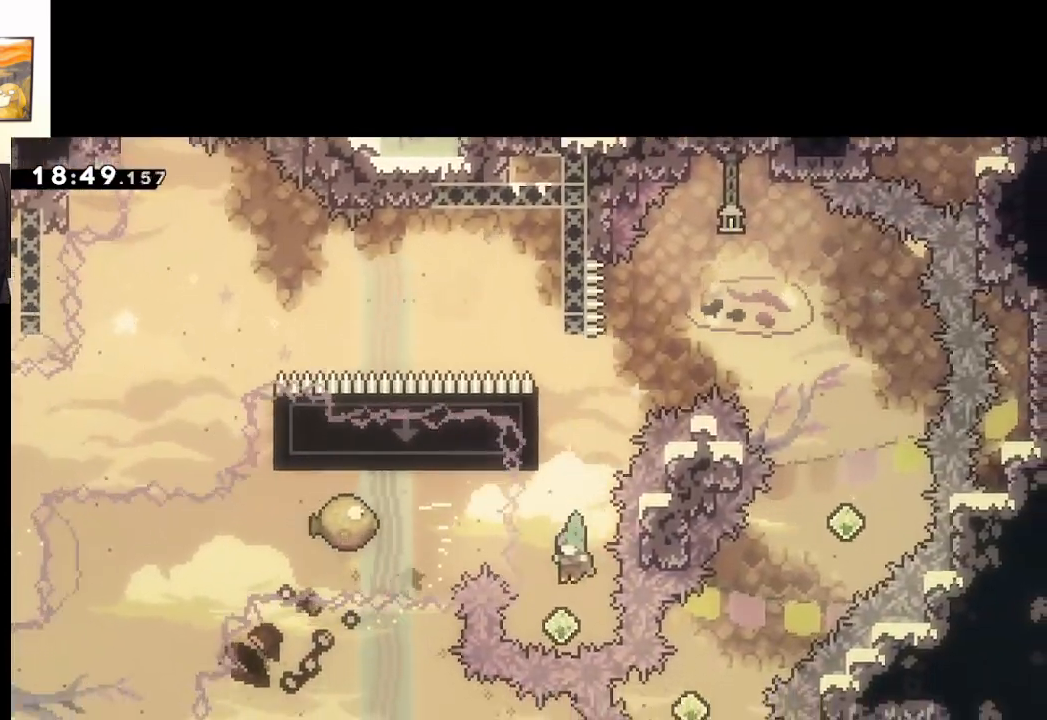
{"buttons": ["L2"], "left_stick": "up-left", "right_stick": "center", "events": [[150, "left_stick", "up"], [167, "X", "down"], [417, "left_stick", "up-left"], [433, "X", "up"], [467, "A", "up"], [467, "L2", "down"]]}
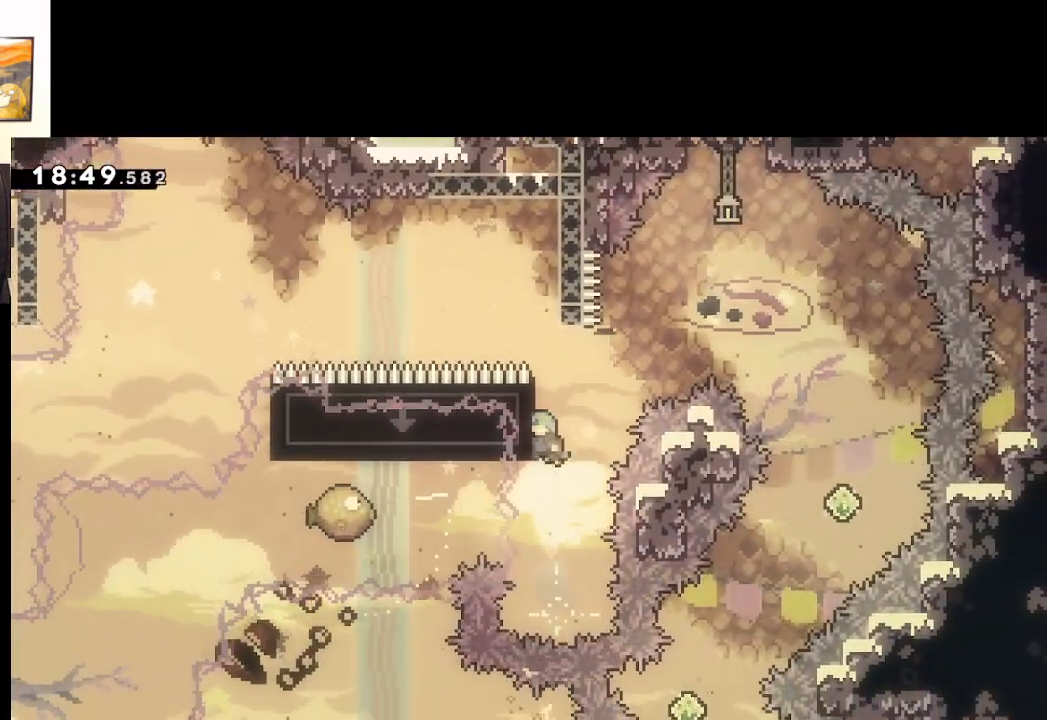
{"buttons": [], "left_stick": "down", "right_stick": "center", "events": [[67, "left_stick", "up-right"], [100, "A", "down"], [100, "L2", "up"], [183, "A", "up"], [283, "START", "down"], [333, "left_stick", "center"], [400, "left_stick", "down"], [433, "START", "up"]]}
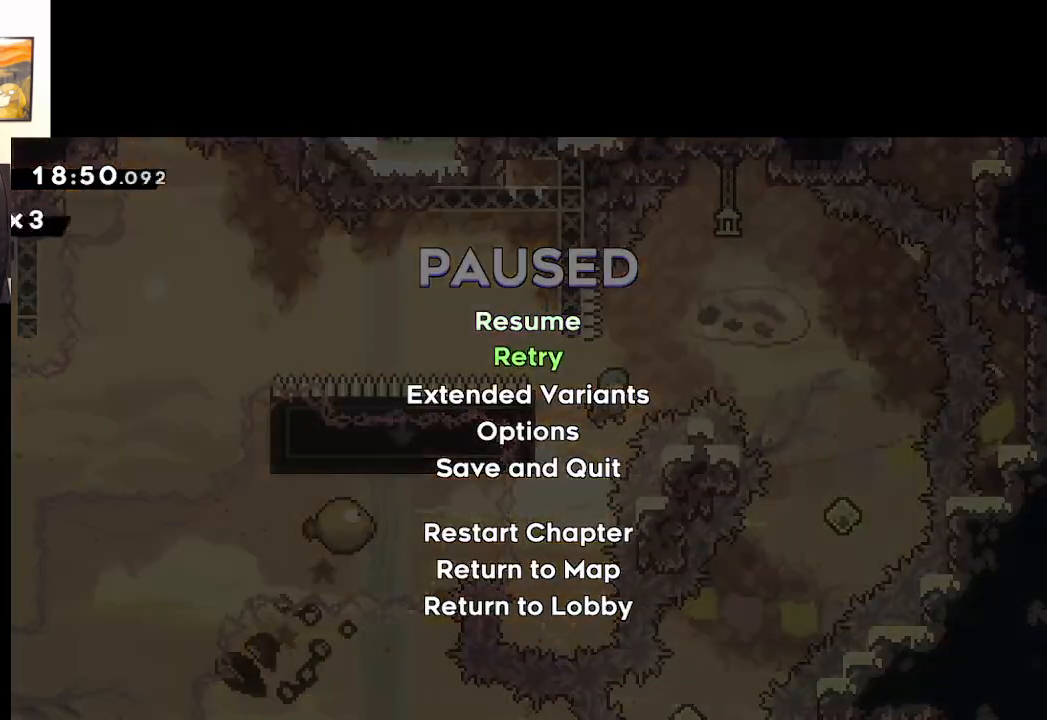
{"buttons": [], "left_stick": "center", "right_stick": "center", "events": [[17, "A", "down"], [33, "left_stick", "center"], [100, "A", "up"], [183, "A", "down"], [267, "A", "up"], [333, "A", "down"], [433, "A", "up"]]}
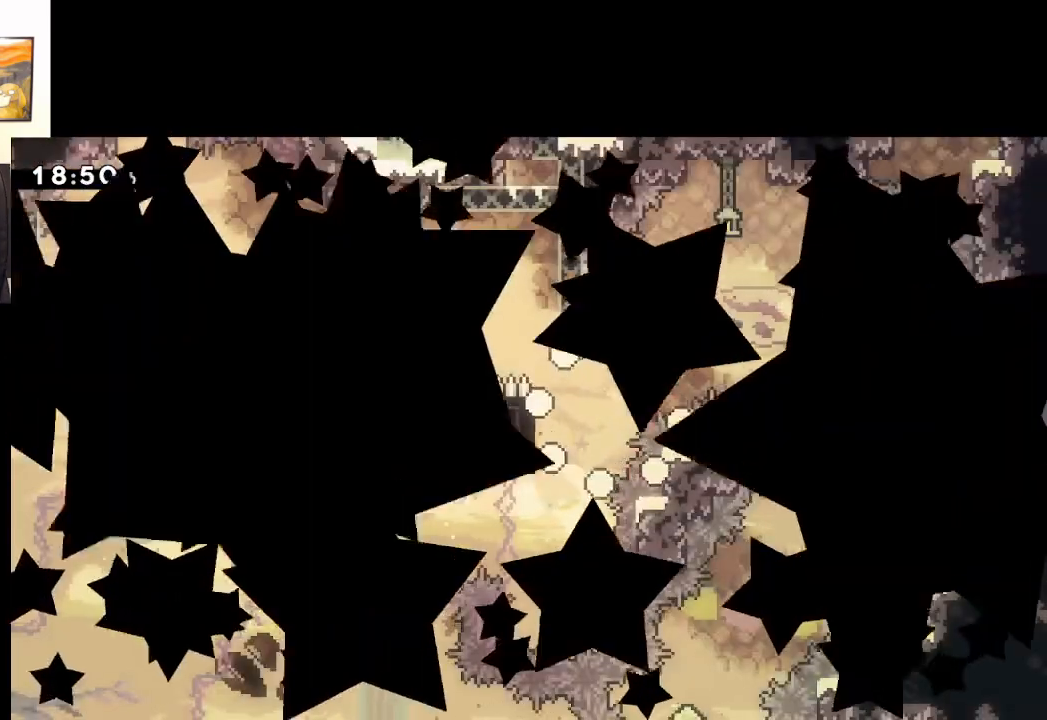
{"buttons": [], "left_stick": "center", "right_stick": "center", "events": []}